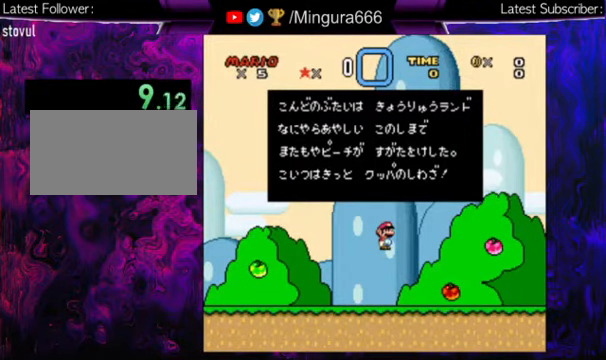
Gameplay with a controller (Nintendo layout); each line is a JSON object with the inputs held at the frame after it. "events" lists button and stick changes between this image and that frame as [ms after this image, input, new state], when the widget could be followed in between. Not read: L1 L3 R1 R3.
{"buttons": [], "events": [[67, "A", "down"], [67, "B", "down"], [167, "A", "up"], [167, "B", "up"], [233, "A", "down"], [233, "B", "down"], [300, "A", "up"], [300, "B", "up"], [367, "B", "down"], [400, "A", "down"], [467, "A", "up"], [467, "B", "up"]]}
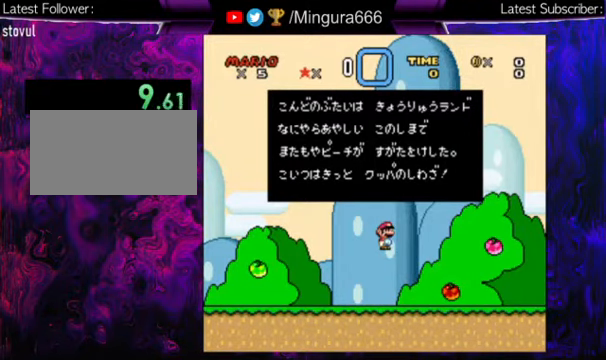
{"buttons": [], "events": [[33, "B", "down"], [67, "A", "down"], [133, "A", "up"], [133, "B", "up"], [167, "B", "down"], [200, "A", "down"], [300, "A", "up"], [300, "B", "up"], [400, "A", "down"], [400, "B", "down"], [467, "A", "up"], [467, "B", "up"]]}
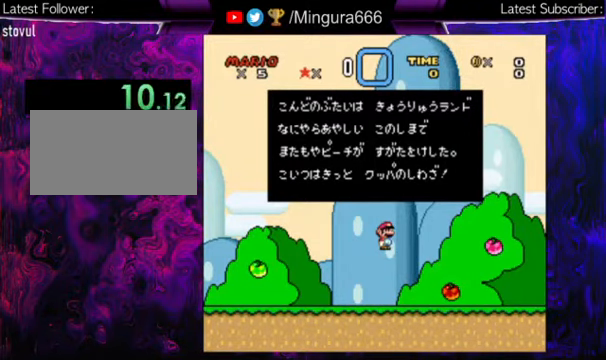
{"buttons": [], "events": [[67, "A", "down"], [67, "B", "down"], [167, "A", "up"], [167, "B", "up"], [200, "A", "down"], [200, "B", "down"], [333, "A", "up"], [333, "B", "up"], [433, "A", "down"], [433, "B", "down"], [500, "A", "up"], [500, "B", "up"]]}
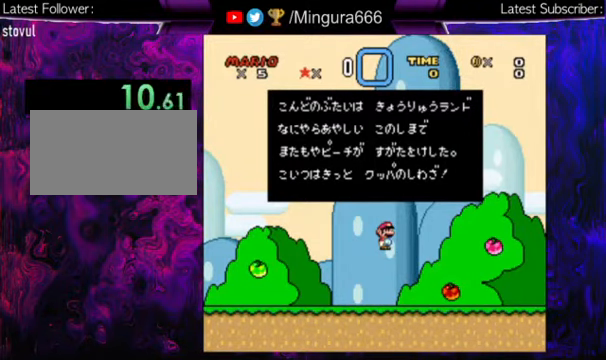
{"buttons": [], "events": [[67, "A", "down"], [67, "B", "down"], [133, "B", "up"], [200, "B", "down"], [333, "A", "up"], [333, "B", "up"], [366, "A", "down"], [366, "B", "down"], [500, "A", "up"], [500, "B", "up"]]}
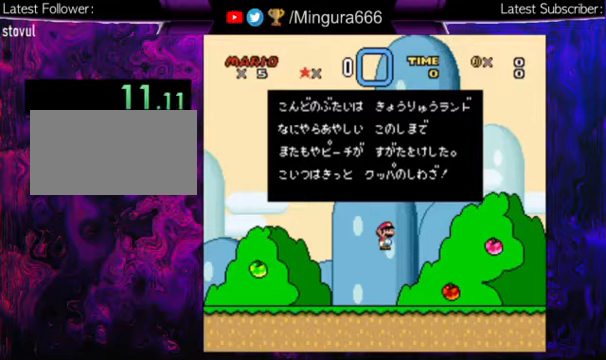
{"buttons": [], "events": [[66, "A", "down"], [66, "B", "down"], [166, "A", "up"], [166, "B", "up"], [200, "A", "down"], [200, "B", "down"], [333, "B", "up"], [366, "B", "down"], [466, "B", "up"], [500, "A", "up"]]}
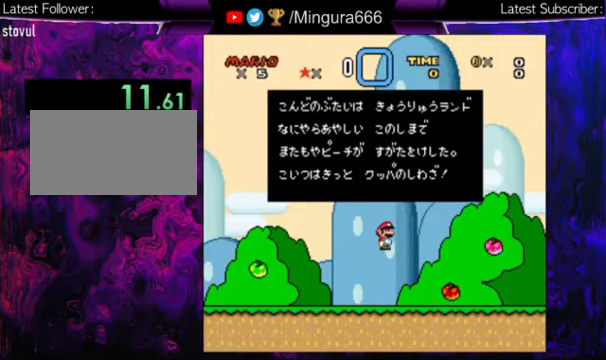
{"buttons": [], "events": [[33, "A", "down"], [33, "B", "down"], [133, "B", "up"], [200, "B", "down"], [266, "B", "up"], [366, "B", "down"], [433, "B", "up"], [500, "A", "up"]]}
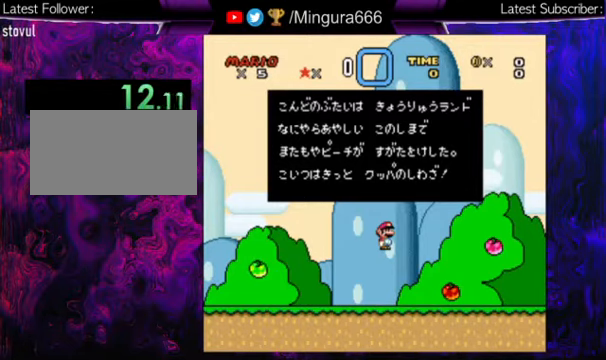
{"buttons": ["A"], "events": [[33, "A", "down"], [33, "B", "down"], [133, "A", "up"], [133, "B", "up"], [166, "B", "down"], [233, "A", "down"], [300, "A", "up"], [300, "B", "up"], [400, "A", "down"], [400, "B", "down"], [500, "B", "up"]]}
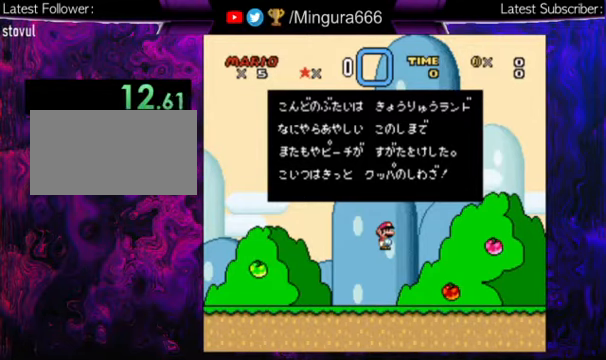
{"buttons": ["A"], "events": [[33, "A", "up"], [66, "A", "down"], [66, "B", "down"], [133, "B", "up"], [200, "B", "down"], [300, "B", "up"], [333, "A", "up"], [333, "B", "down"], [400, "A", "down"], [500, "B", "up"]]}
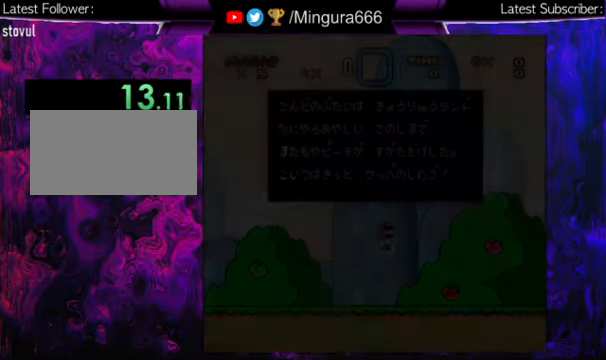
{"buttons": ["DPAD_LEFT"], "events": [[33, "A", "up"], [166, "DPAD_LEFT", "down"], [266, "DPAD_LEFT", "up"], [333, "DPAD_LEFT", "down"], [400, "DPAD_LEFT", "up"], [500, "DPAD_LEFT", "down"]]}
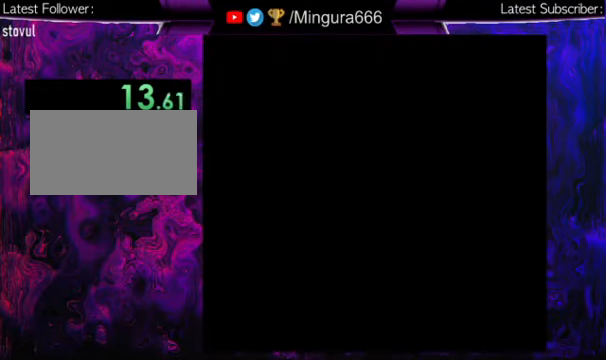
{"buttons": ["DPAD_LEFT"], "events": [[66, "DPAD_LEFT", "up"], [133, "DPAD_LEFT", "down"], [200, "DPAD_LEFT", "up"], [300, "DPAD_LEFT", "down"], [366, "DPAD_LEFT", "up"], [466, "DPAD_LEFT", "down"]]}
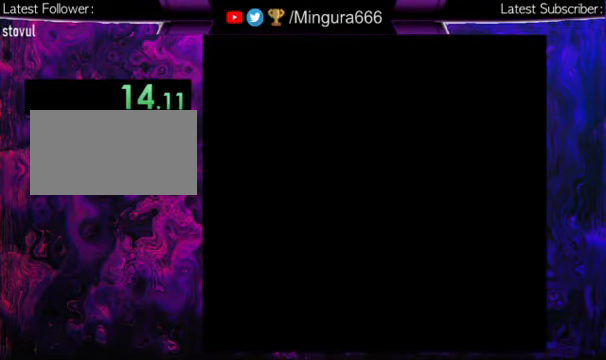
{"buttons": [], "events": [[33, "DPAD_LEFT", "up"], [133, "DPAD_LEFT", "down"], [166, "DPAD_LEFT", "up"]]}
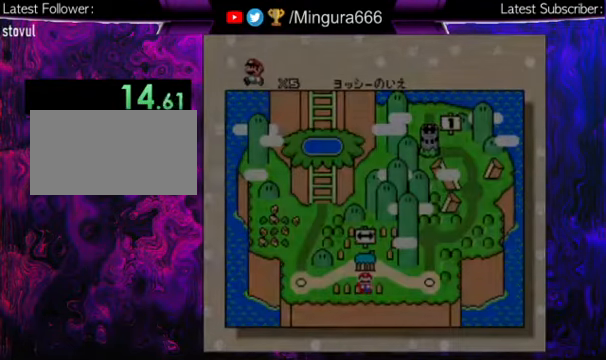
{"buttons": [], "events": [[166, "DPAD_LEFT", "down"], [200, "DPAD_LEFT", "up"], [466, "DPAD_LEFT", "down"], [500, "DPAD_LEFT", "up"]]}
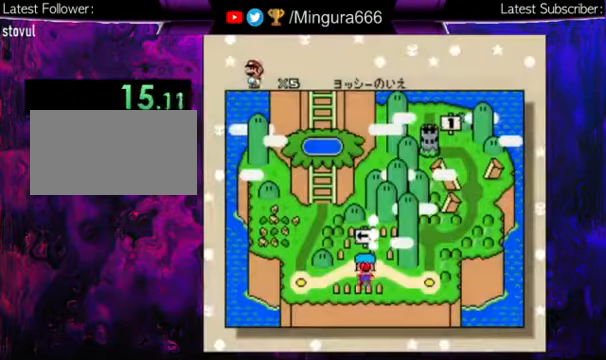
{"buttons": [], "events": [[66, "DPAD_LEFT", "down"], [133, "DPAD_LEFT", "up"]]}
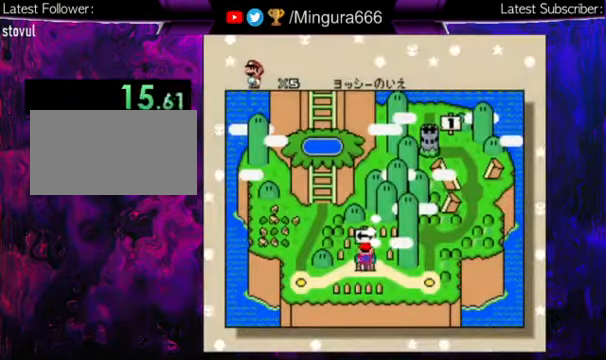
{"buttons": ["DPAD_LEFT"], "events": [[33, "DPAD_LEFT", "down"], [66, "DPAD_LEFT", "up"], [300, "DPAD_LEFT", "down"], [366, "DPAD_LEFT", "up"], [433, "DPAD_LEFT", "down"]]}
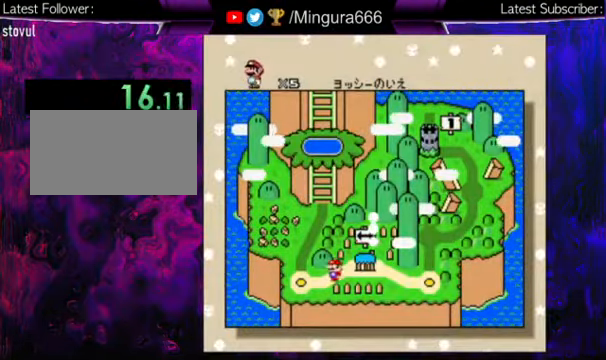
{"buttons": ["B"], "events": [[33, "DPAD_LEFT", "up"], [167, "B", "down"], [234, "B", "up"], [300, "B", "down"], [334, "B", "up"], [434, "B", "down"]]}
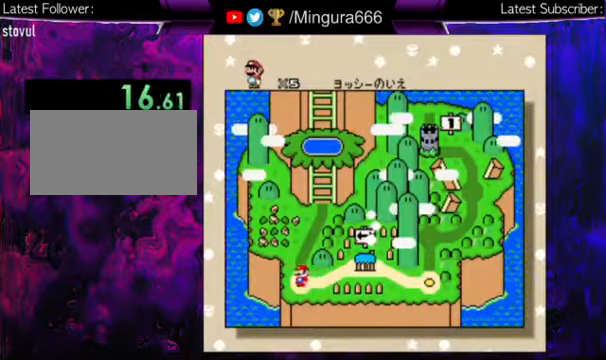
{"buttons": ["Y", "DPAD_RIGHT"], "events": [[34, "B", "up"], [67, "B", "down"], [134, "B", "up"], [200, "B", "down"], [300, "B", "up"], [467, "DPAD_RIGHT", "down"], [467, "Y", "down"]]}
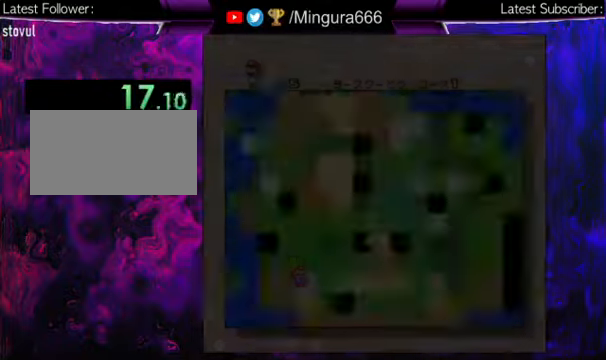
{"buttons": ["X", "Y", "DPAD_RIGHT"], "events": [[334, "X", "down"]]}
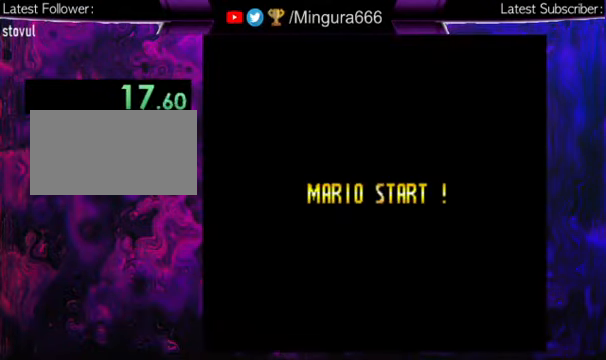
{"buttons": ["Y", "DPAD_RIGHT"], "events": [[134, "X", "up"], [300, "X", "down"], [467, "X", "up"]]}
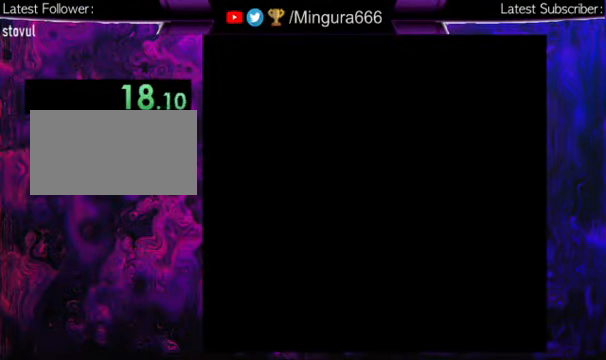
{"buttons": ["X", "Y", "DPAD_RIGHT"], "events": [[100, "X", "down"]]}
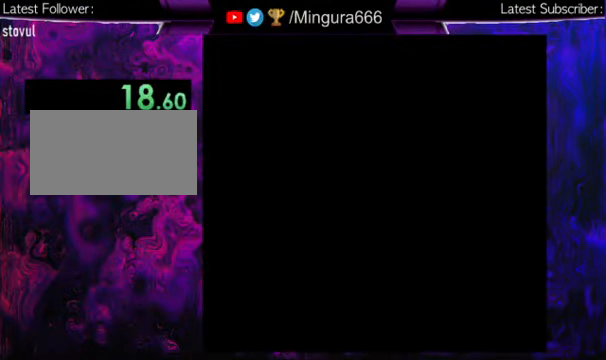
{"buttons": ["X", "Y", "DPAD_RIGHT"], "events": []}
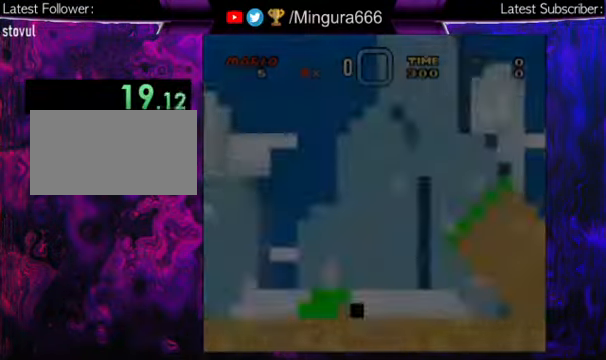
{"buttons": ["X", "Y", "DPAD_RIGHT"], "events": []}
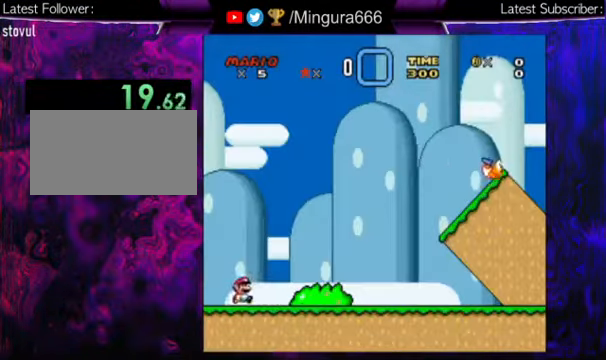
{"buttons": ["X", "Y", "DPAD_RIGHT"], "events": []}
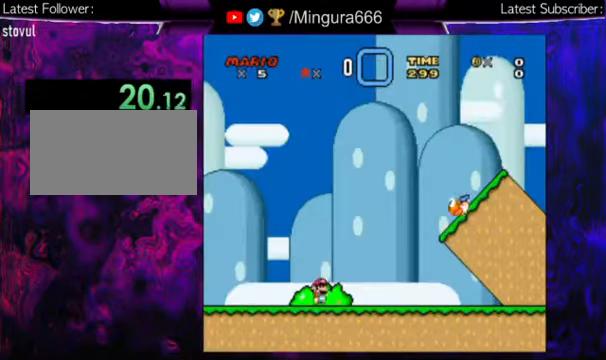
{"buttons": ["Y", "DPAD_RIGHT"], "events": [[100, "A", "down"], [167, "A", "up"], [267, "X", "up"]]}
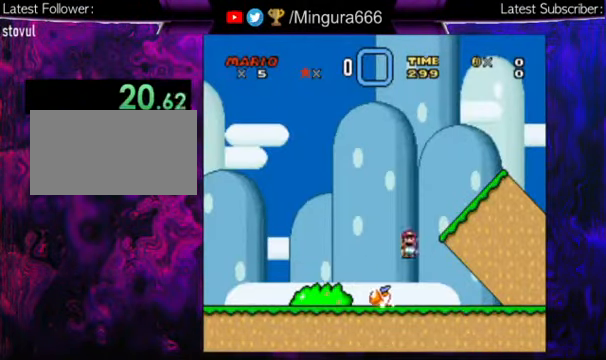
{"buttons": ["Y", "DPAD_RIGHT"], "events": []}
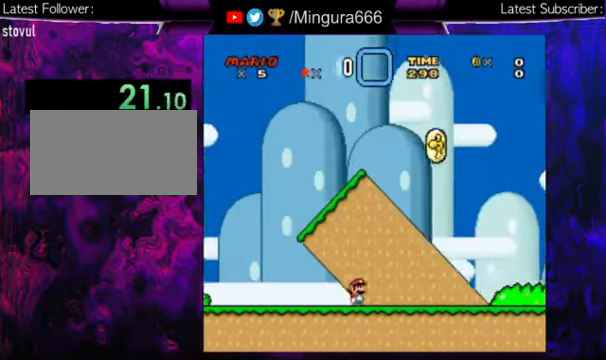
{"buttons": ["Y", "DPAD_RIGHT"], "events": []}
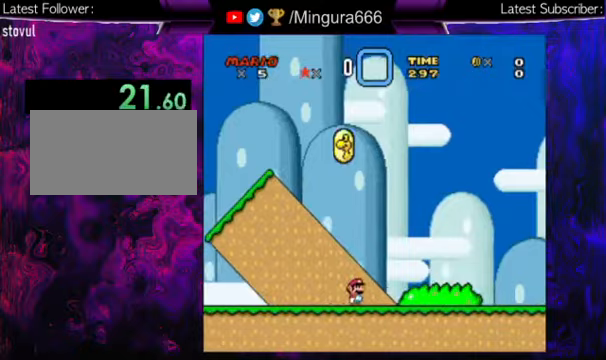
{"buttons": ["B", "Y", "DPAD_RIGHT"], "events": [[200, "B", "down"]]}
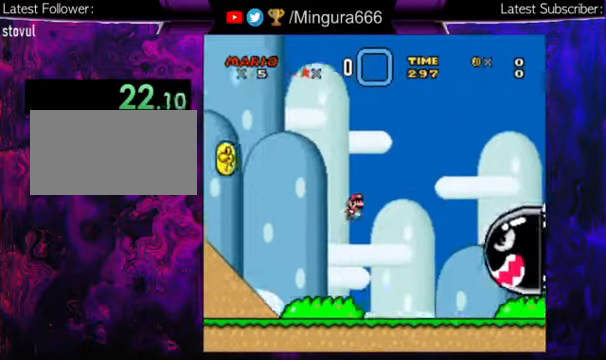
{"buttons": ["B", "Y", "DPAD_RIGHT"], "events": []}
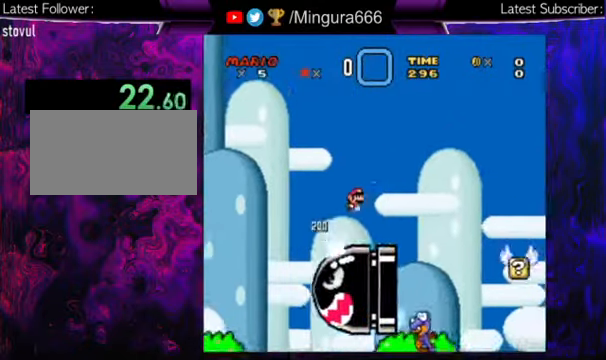
{"buttons": ["Y", "DPAD_RIGHT"], "events": [[267, "B", "up"]]}